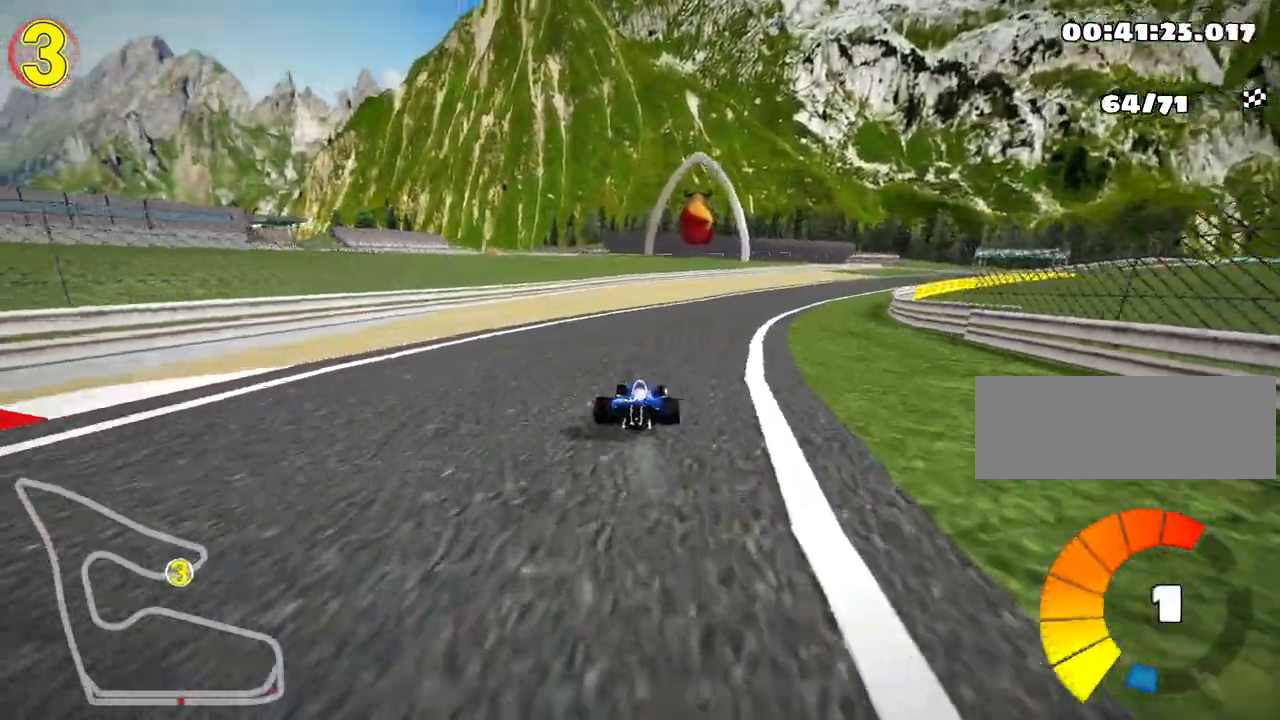
Gameplay with keyboard; each line is a JSON object with the keys held at the frame after it. "events" lists presses ("down") and releases ("up") of "down", "fire", "flag", "left", "look", "nitro", "right", "skid" and "up" between this image and that frame as [ms after this image, input, new state], when the widget could be followed in between. No other keys are recorded. Mouse input is not recorded. Key names are as the overlay labels them; some are game actions (e.g. jump) rather than physical keys.
{"keys": ["left", "skid", "up"], "events": [[67, "right", "up"], [183, "right", "down"], [350, "right", "up"], [417, "left", "down"]]}
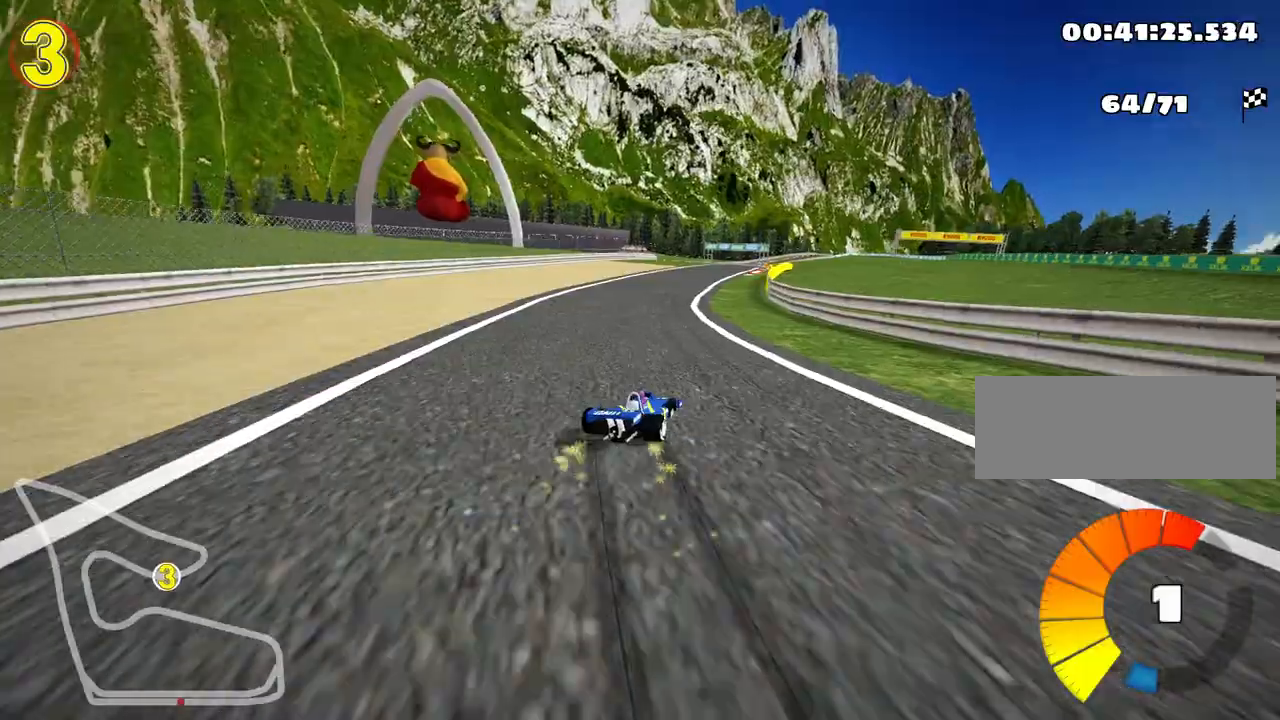
{"keys": ["skid", "up"], "events": [[400, "left", "up"]]}
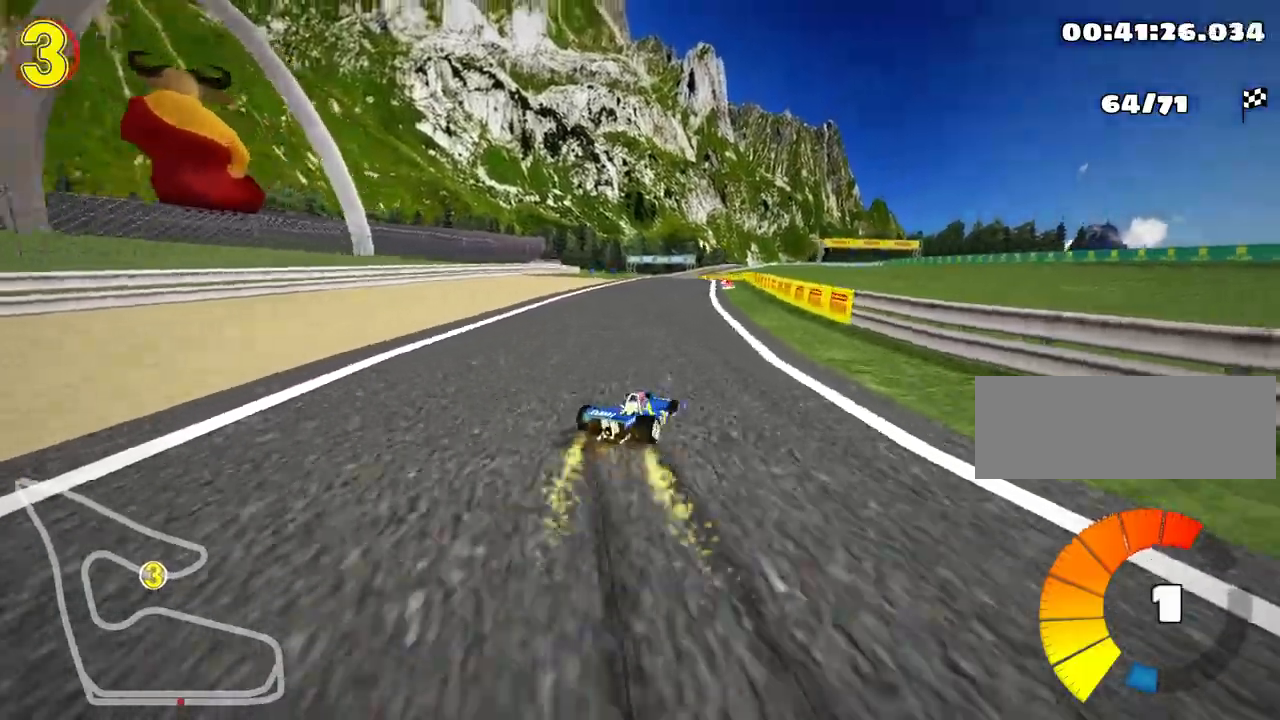
{"keys": ["left", "up"], "events": [[83, "left", "down"], [500, "skid", "up"]]}
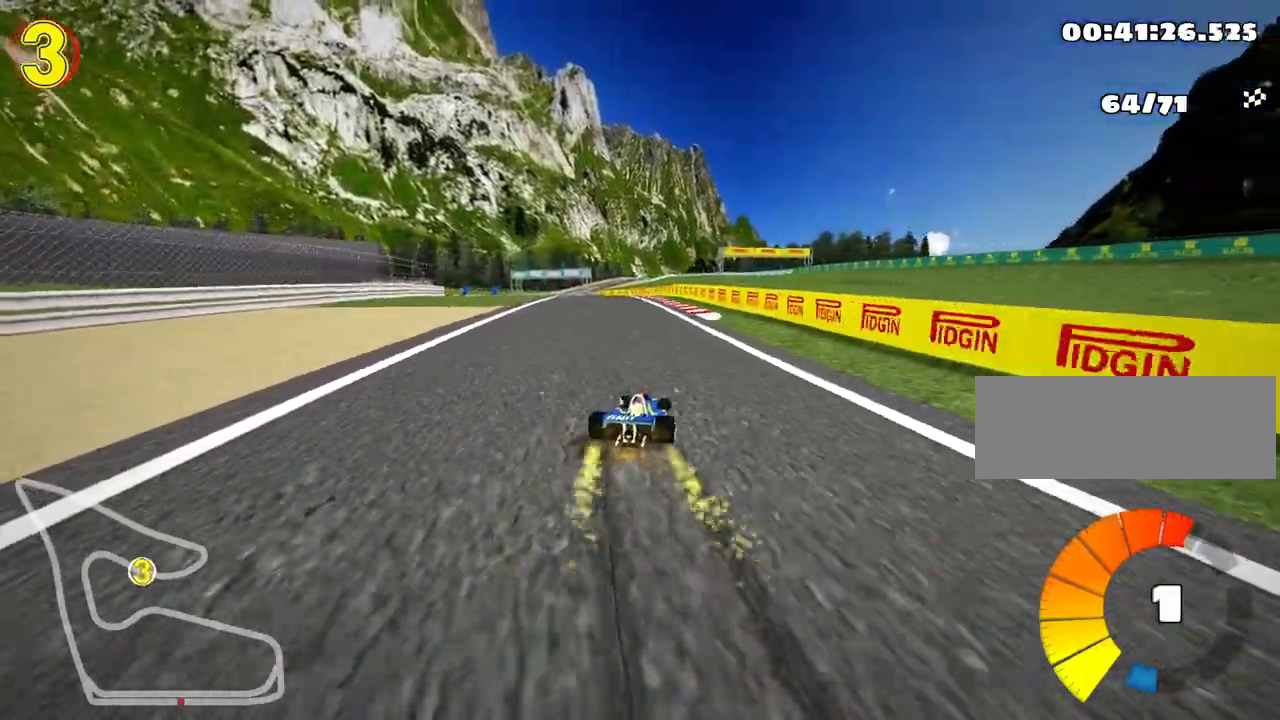
{"keys": ["right", "up"], "events": [[17, "nitro", "down"], [133, "left", "up"], [183, "nitro", "up"], [333, "right", "down"]]}
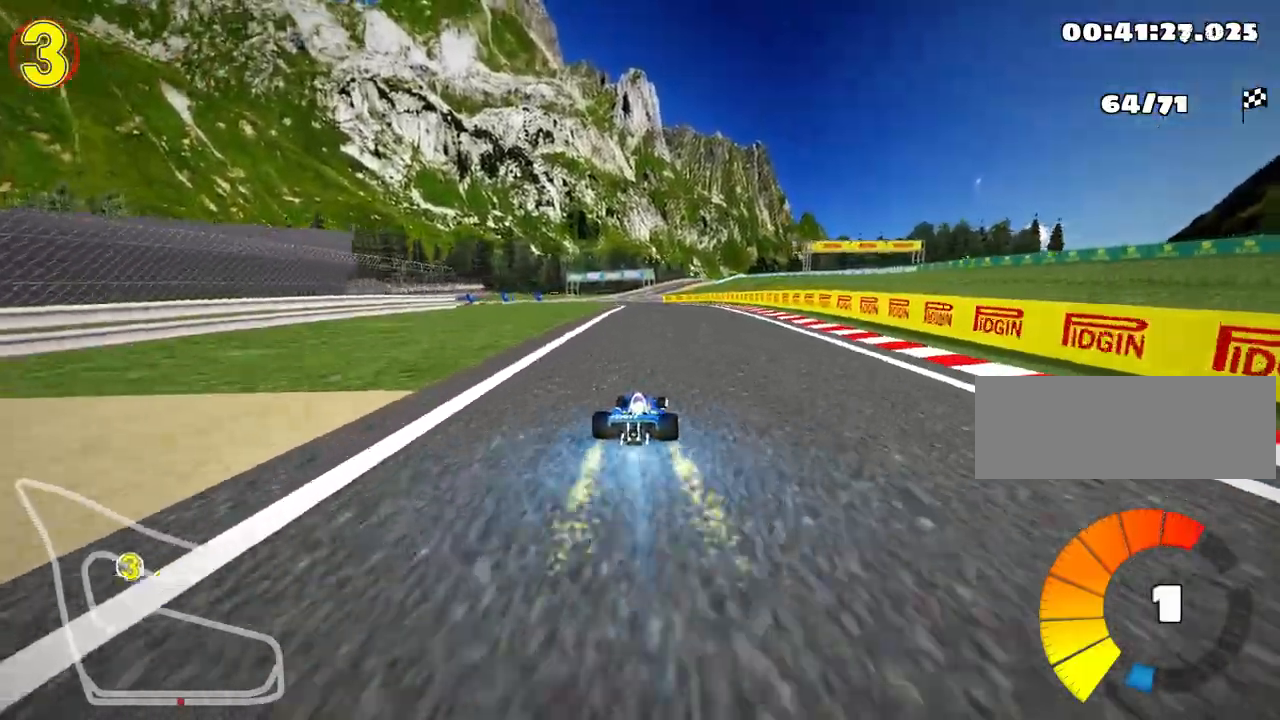
{"keys": ["skid", "up"], "events": [[33, "right", "up"], [150, "skid", "down"], [167, "left", "down"], [350, "left", "up"]]}
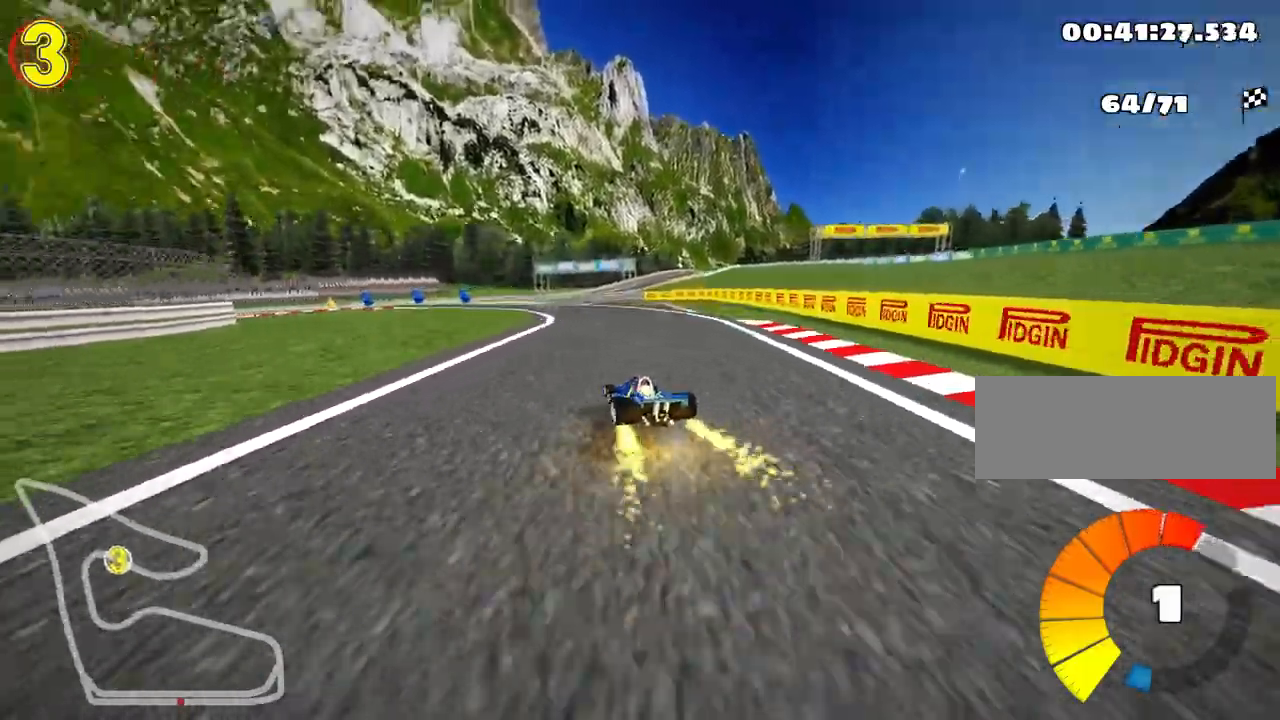
{"keys": ["right", "skid", "up"], "events": [[117, "right", "down"]]}
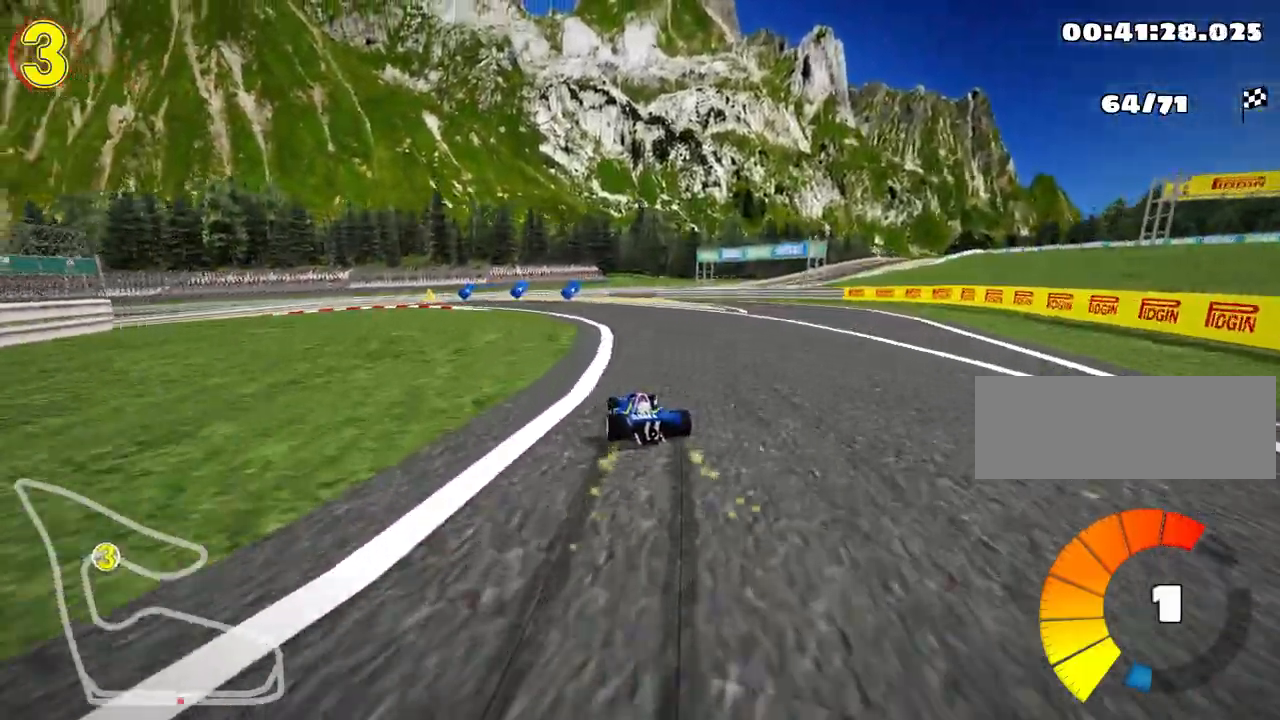
{"keys": ["left", "skid", "up"], "events": [[100, "right", "up"], [117, "left", "down"]]}
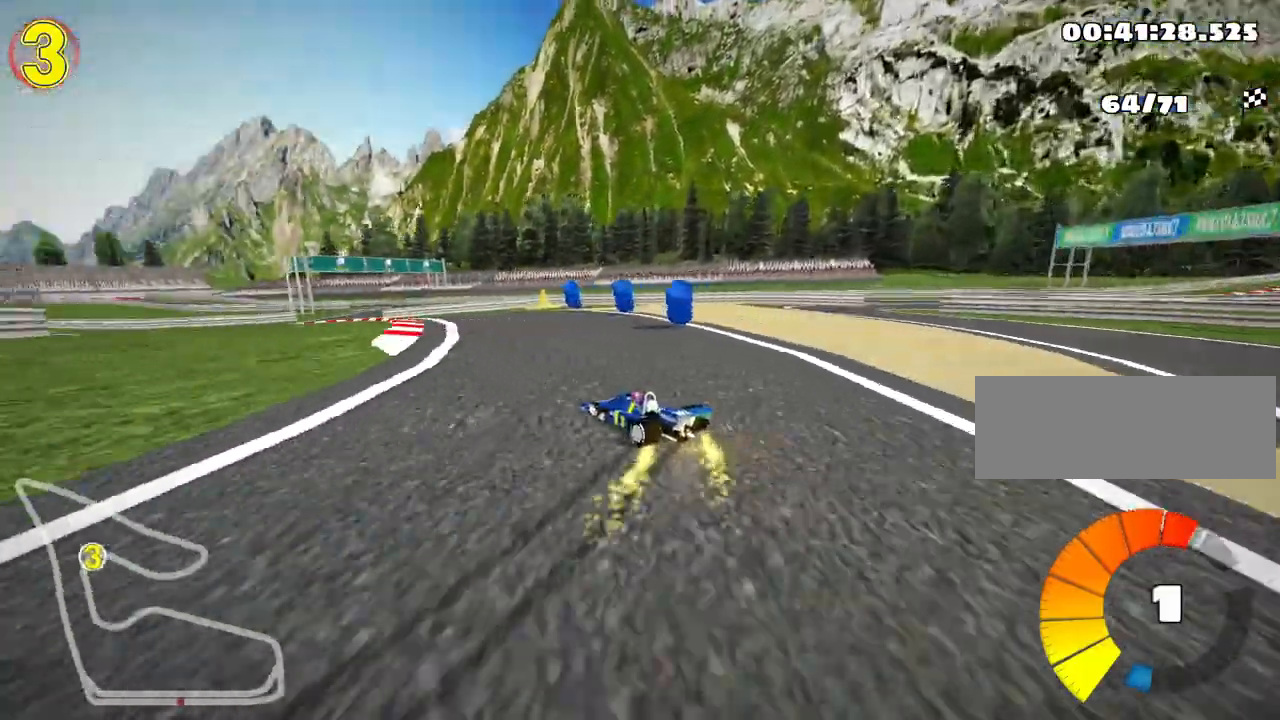
{"keys": ["up"], "events": [[17, "skid", "up"], [383, "left", "up"]]}
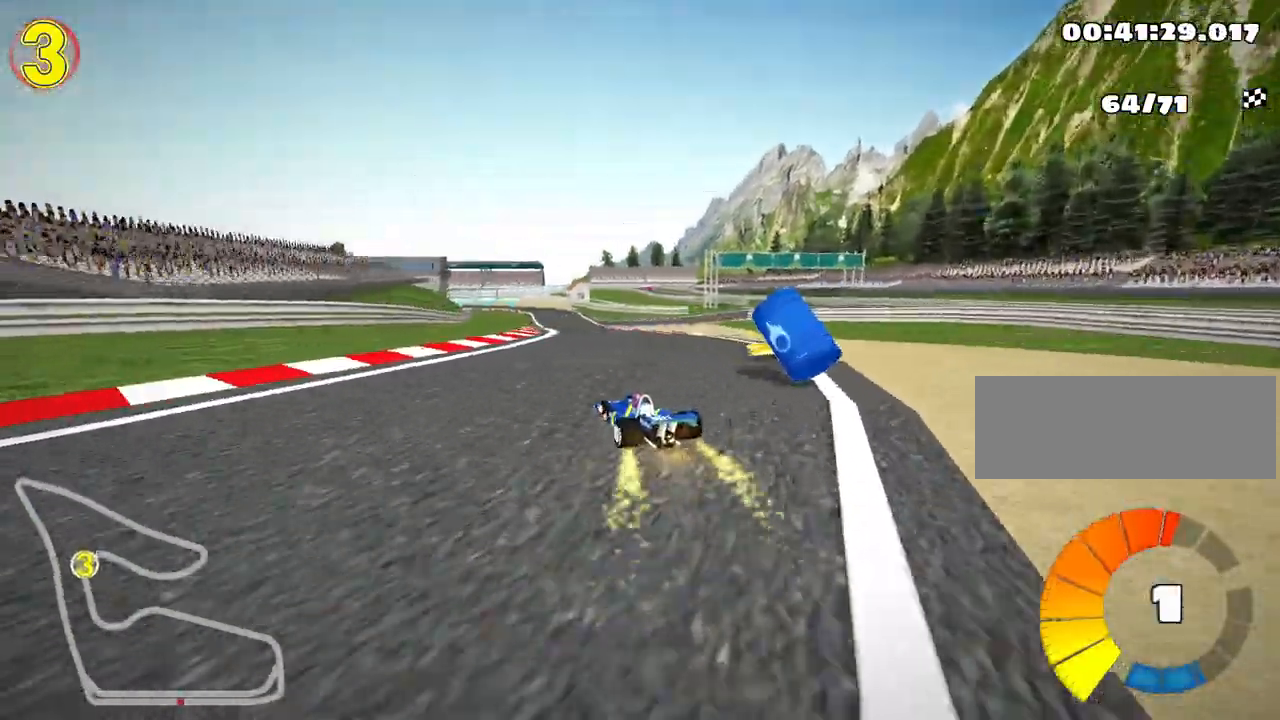
{"keys": ["left", "skid", "up"], "events": [[67, "right", "down"], [150, "nitro", "down"], [367, "nitro", "up"], [467, "right", "up"], [483, "skid", "down"], [500, "left", "down"]]}
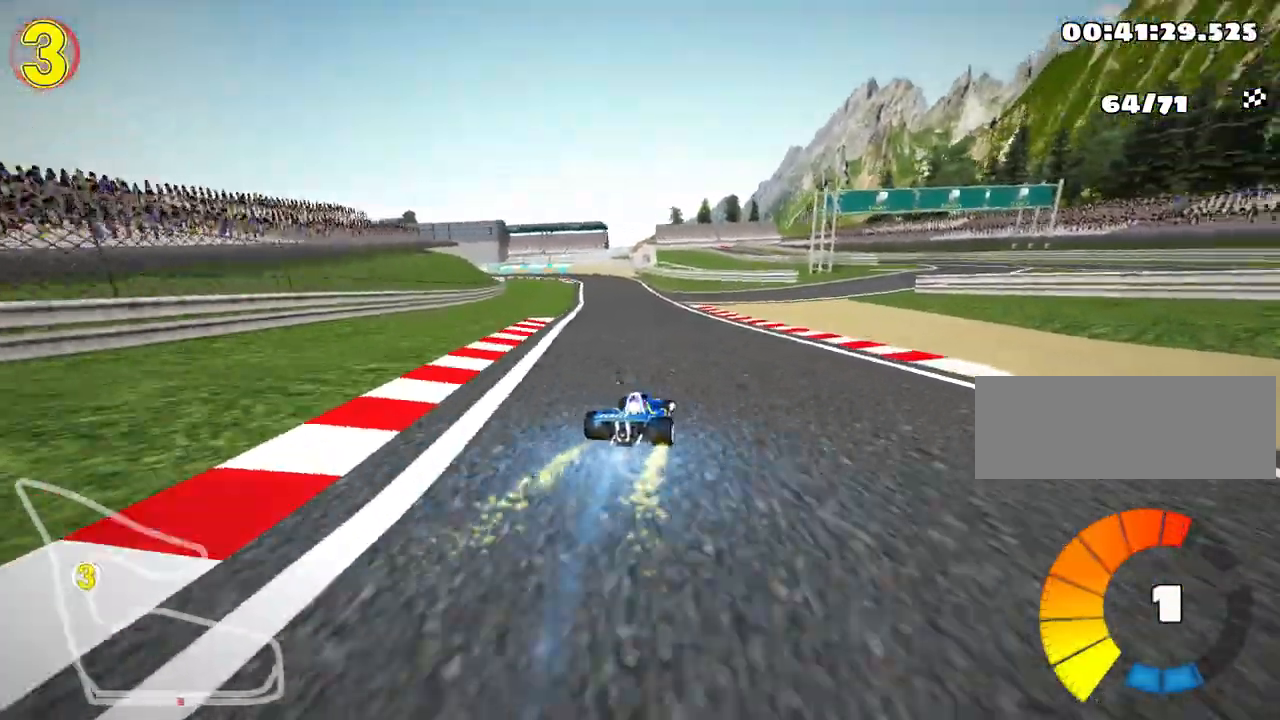
{"keys": ["right", "skid", "up"], "events": [[150, "left", "up"], [167, "right", "down"]]}
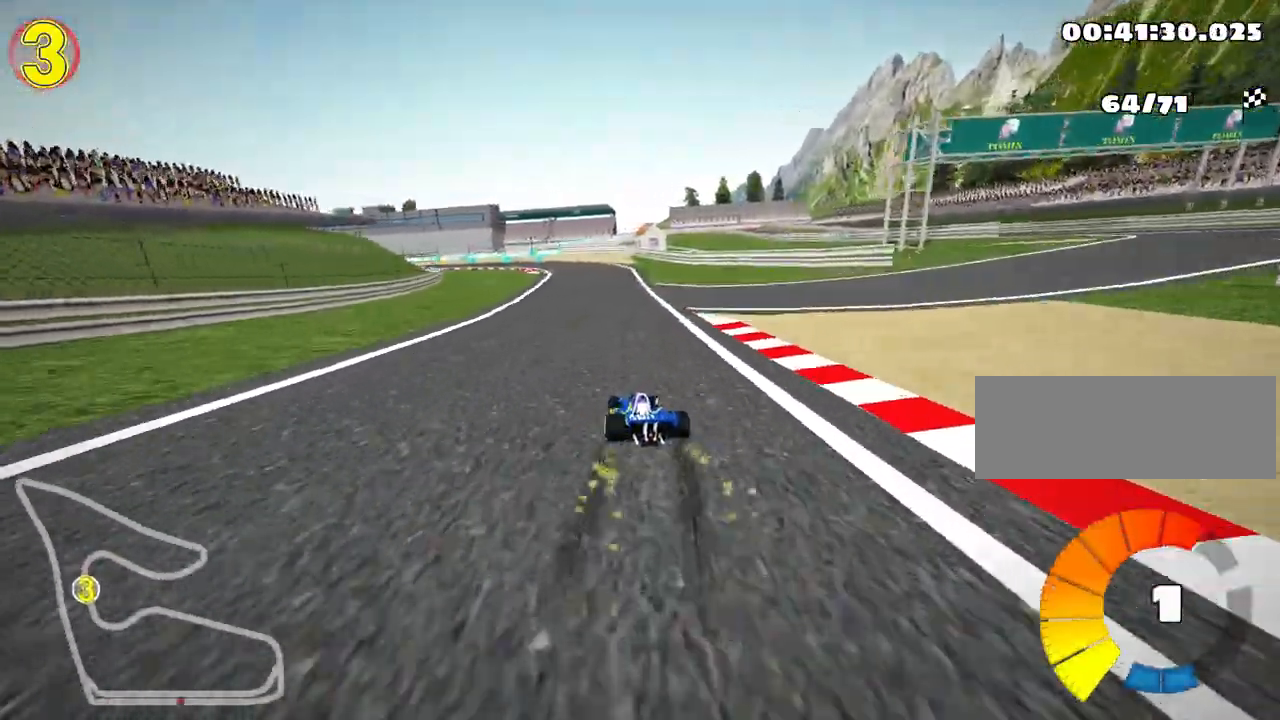
{"keys": ["right", "skid", "up"], "events": []}
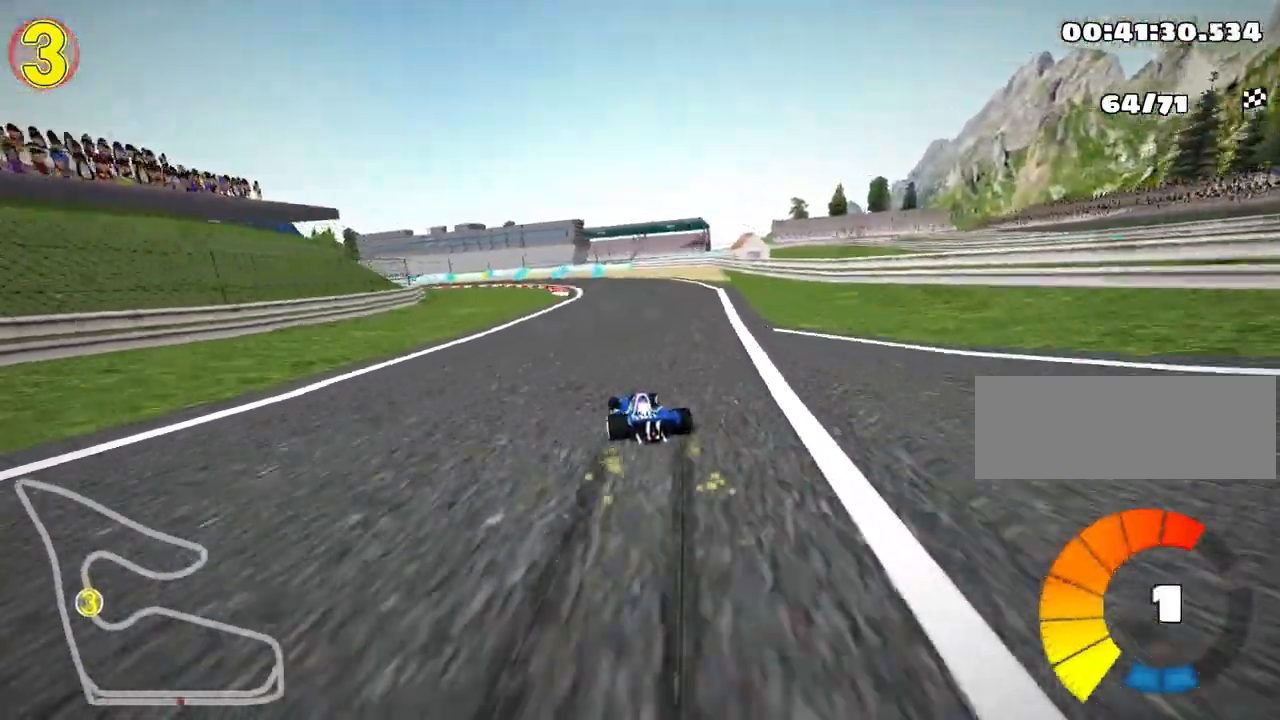
{"keys": ["left", "right", "skid", "up"], "events": [[33, "left", "down"], [200, "left", "up"], [367, "left", "down"]]}
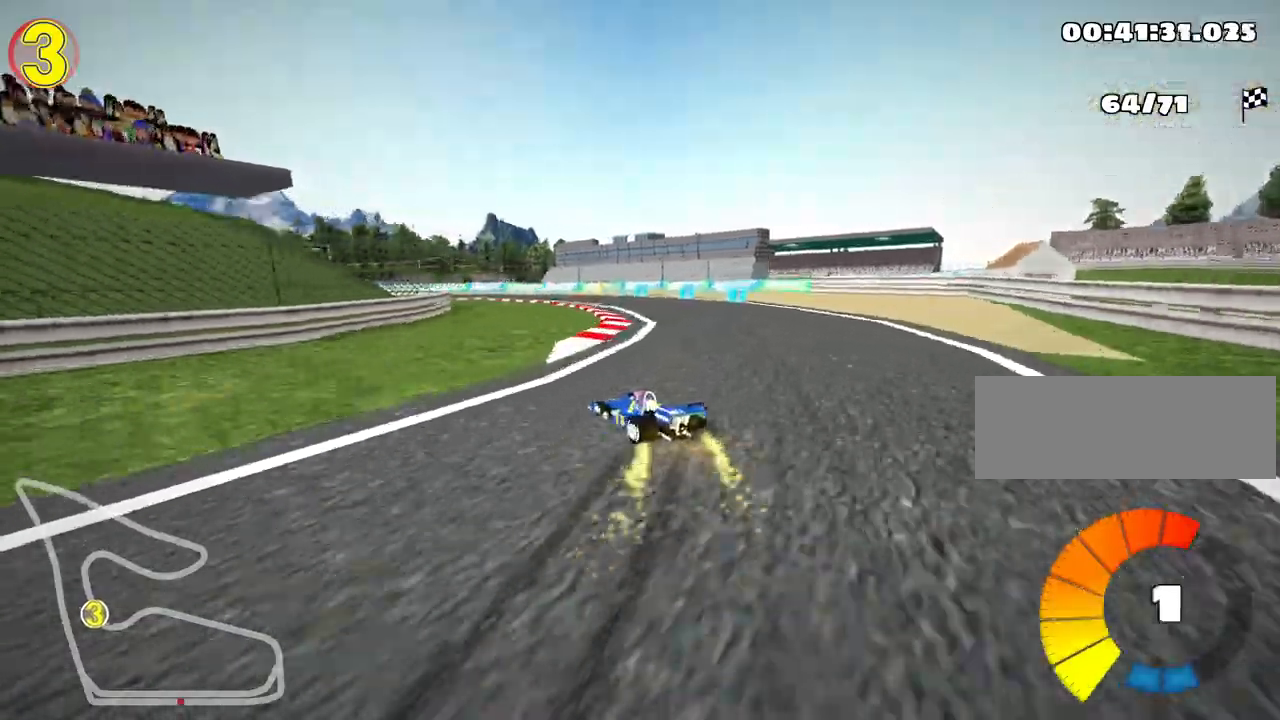
{"keys": ["right", "skid", "up"], "events": [[333, "left", "up"]]}
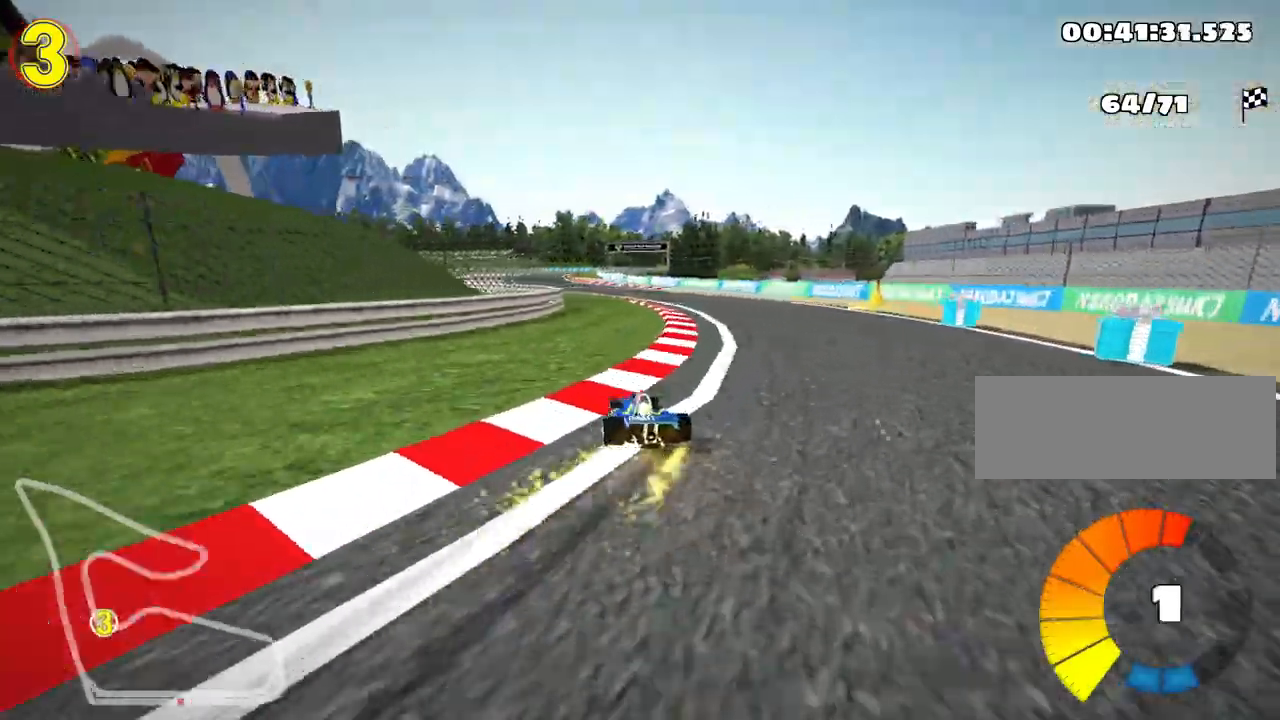
{"keys": ["left", "right", "skid", "up"], "events": [[17, "left", "down"], [117, "right", "up"], [467, "right", "down"]]}
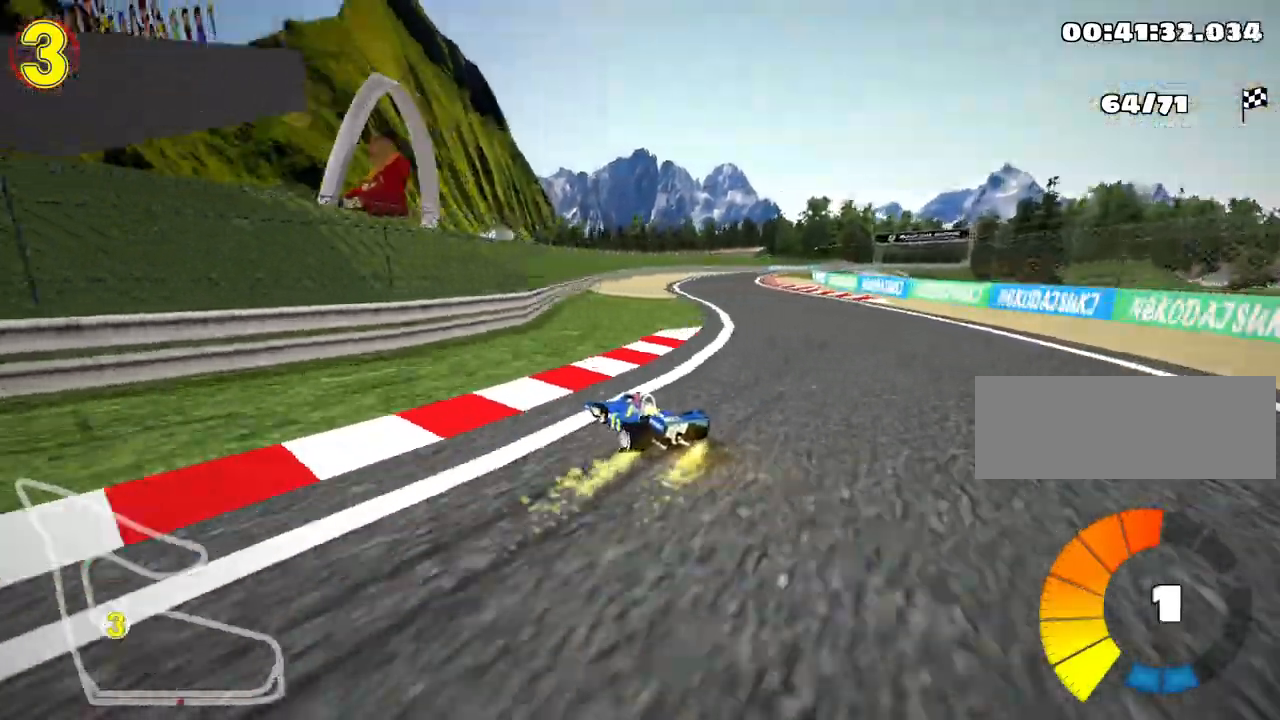
{"keys": ["nitro", "right", "skid", "up"], "events": [[17, "left", "up"], [350, "nitro", "down"]]}
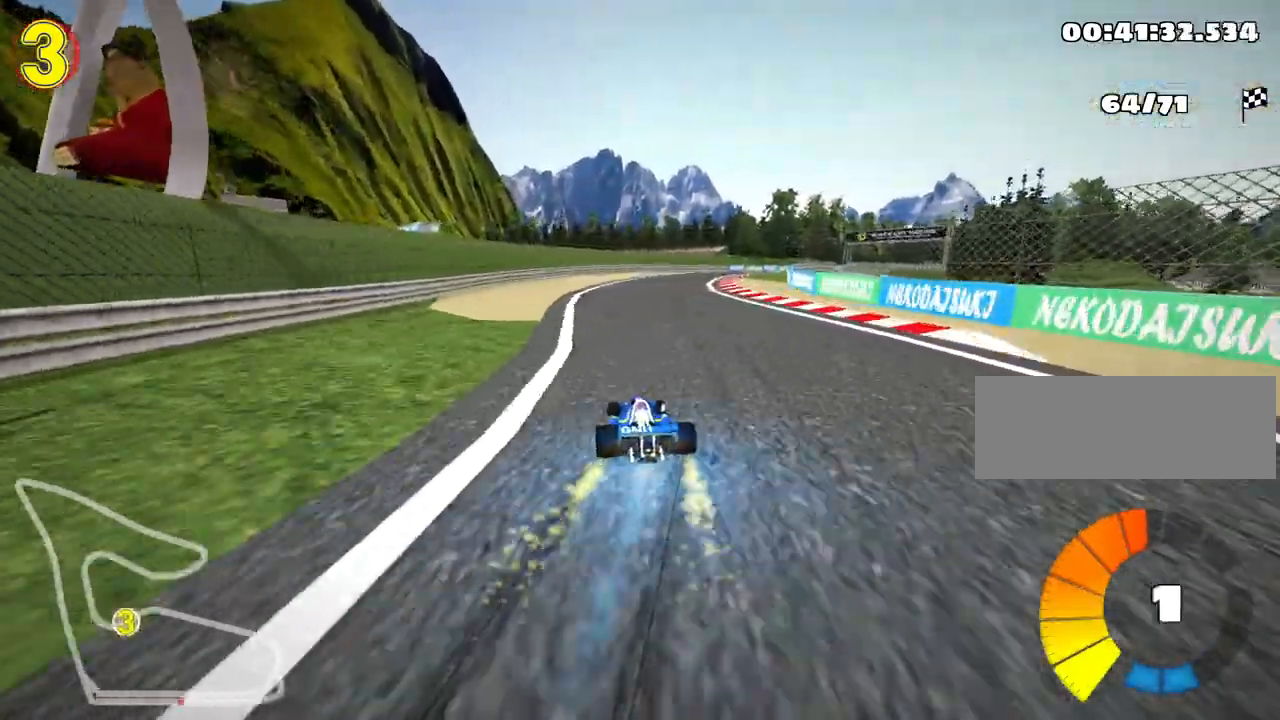
{"keys": ["right", "up"], "events": [[33, "nitro", "up"], [400, "skid", "up"]]}
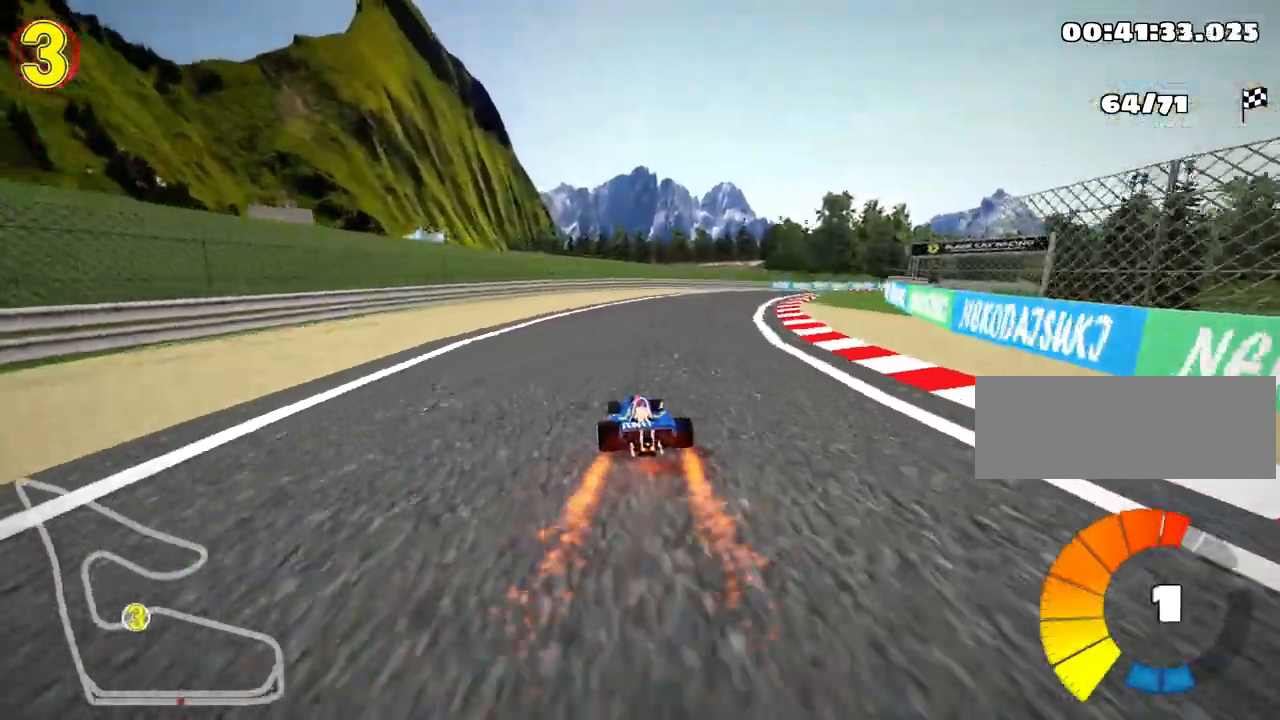
{"keys": ["up"], "events": [[167, "right", "up"]]}
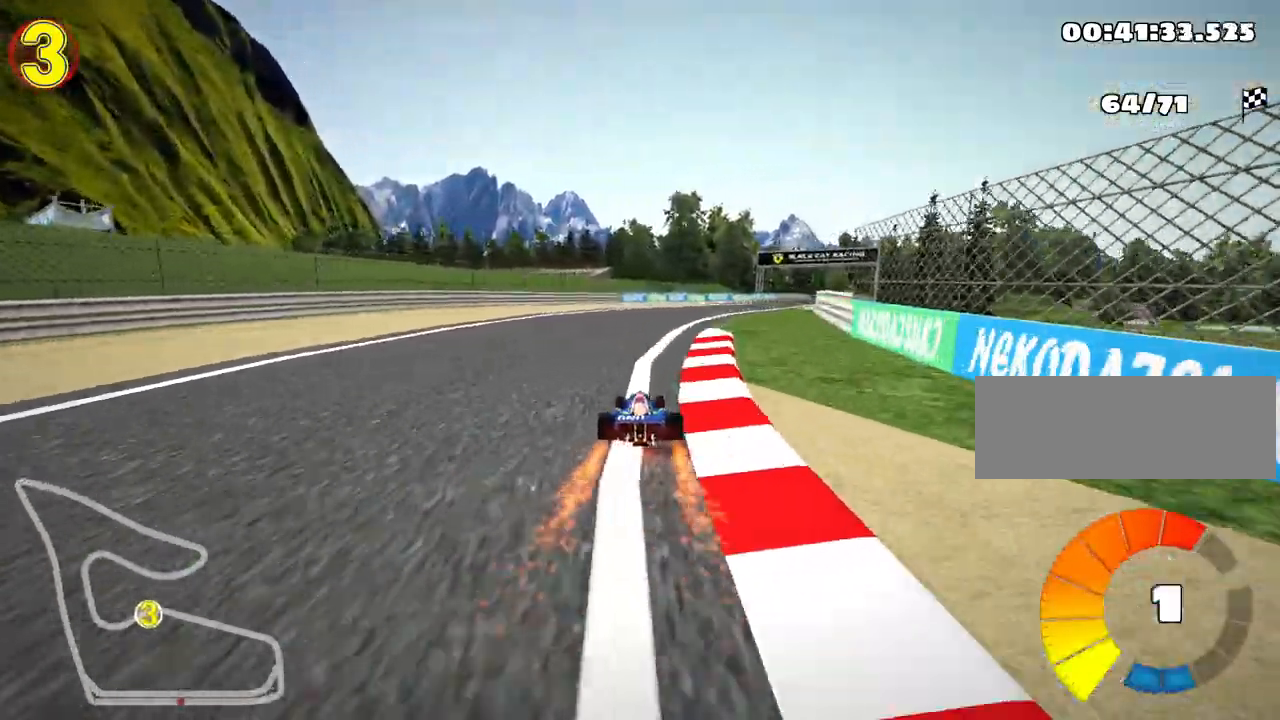
{"keys": ["left", "skid", "up"], "events": [[50, "skid", "down"], [83, "right", "down"], [150, "nitro", "down"], [250, "right", "up"], [333, "left", "down"], [400, "nitro", "up"]]}
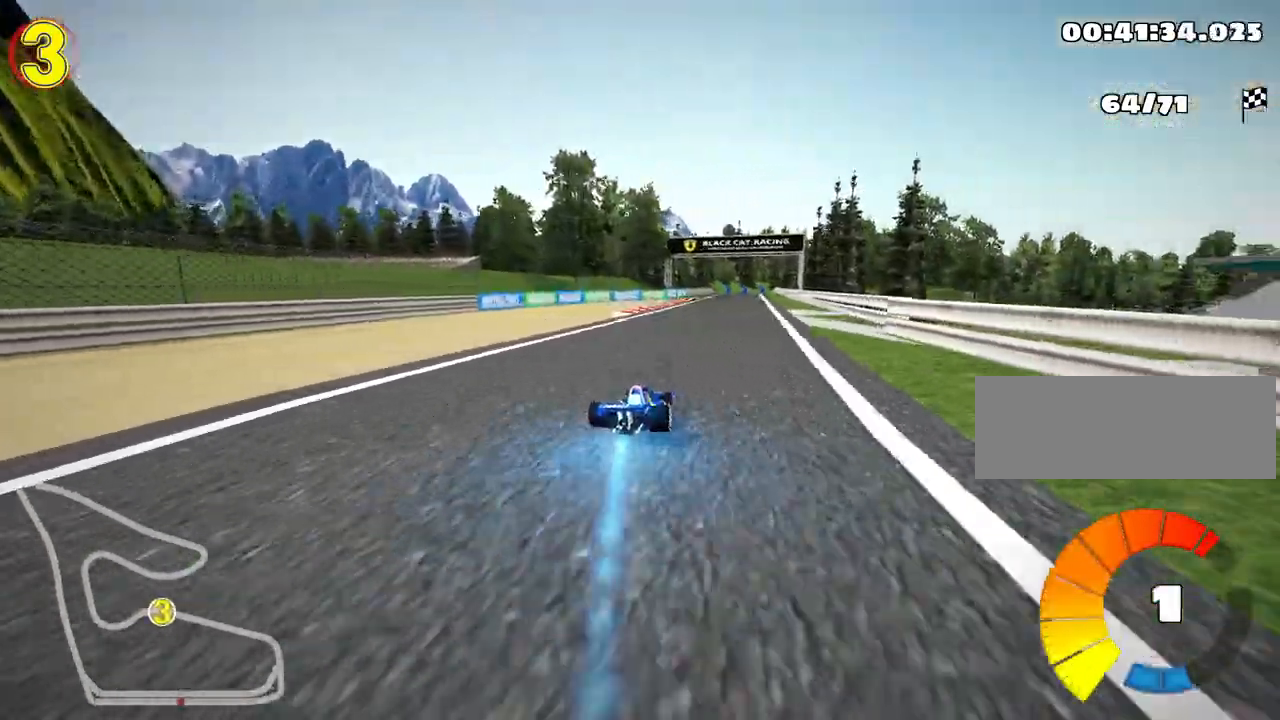
{"keys": ["left", "skid", "up"], "events": []}
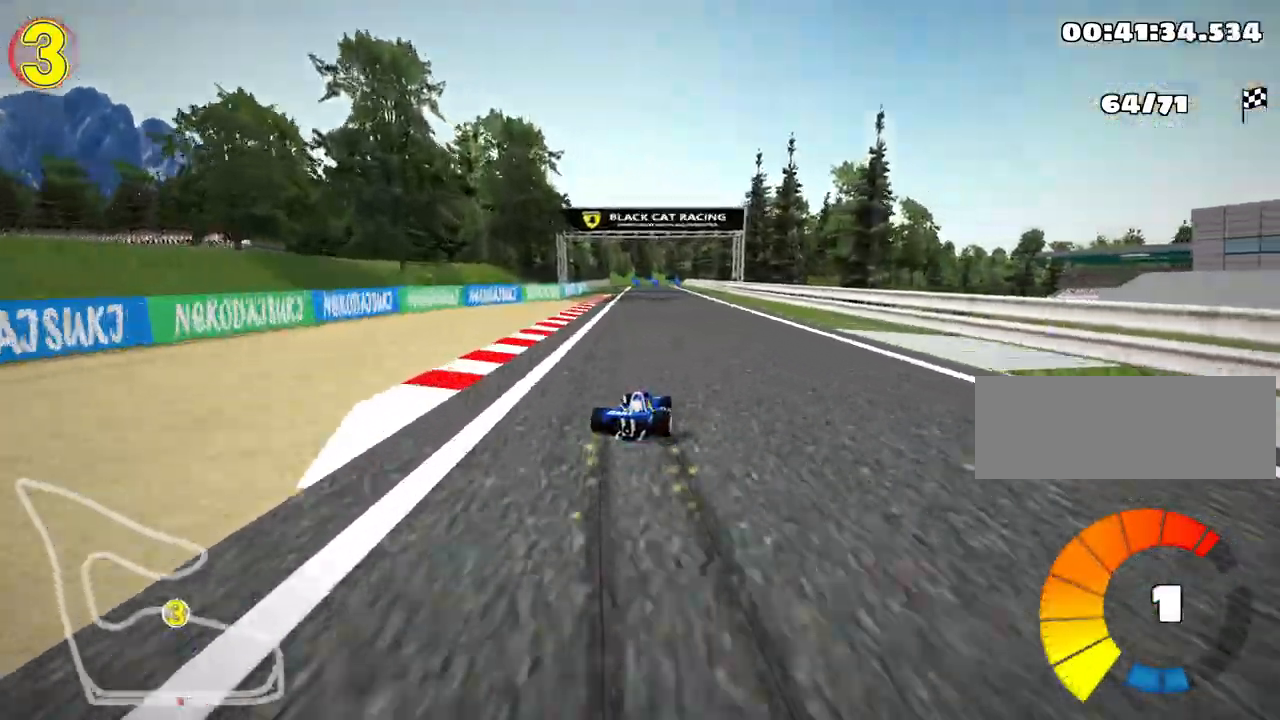
{"keys": ["left", "nitro", "up"], "events": [[417, "nitro", "down"], [450, "skid", "up"]]}
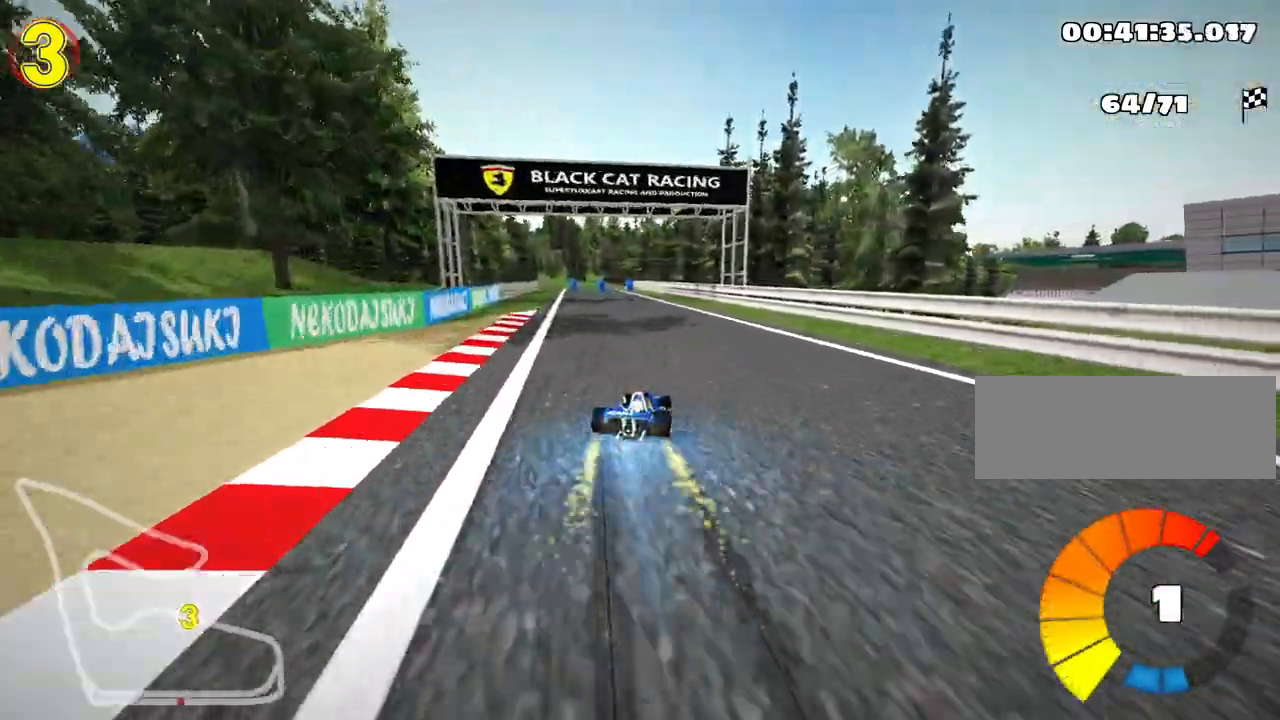
{"keys": ["up"], "events": [[17, "left", "up"], [67, "nitro", "up"]]}
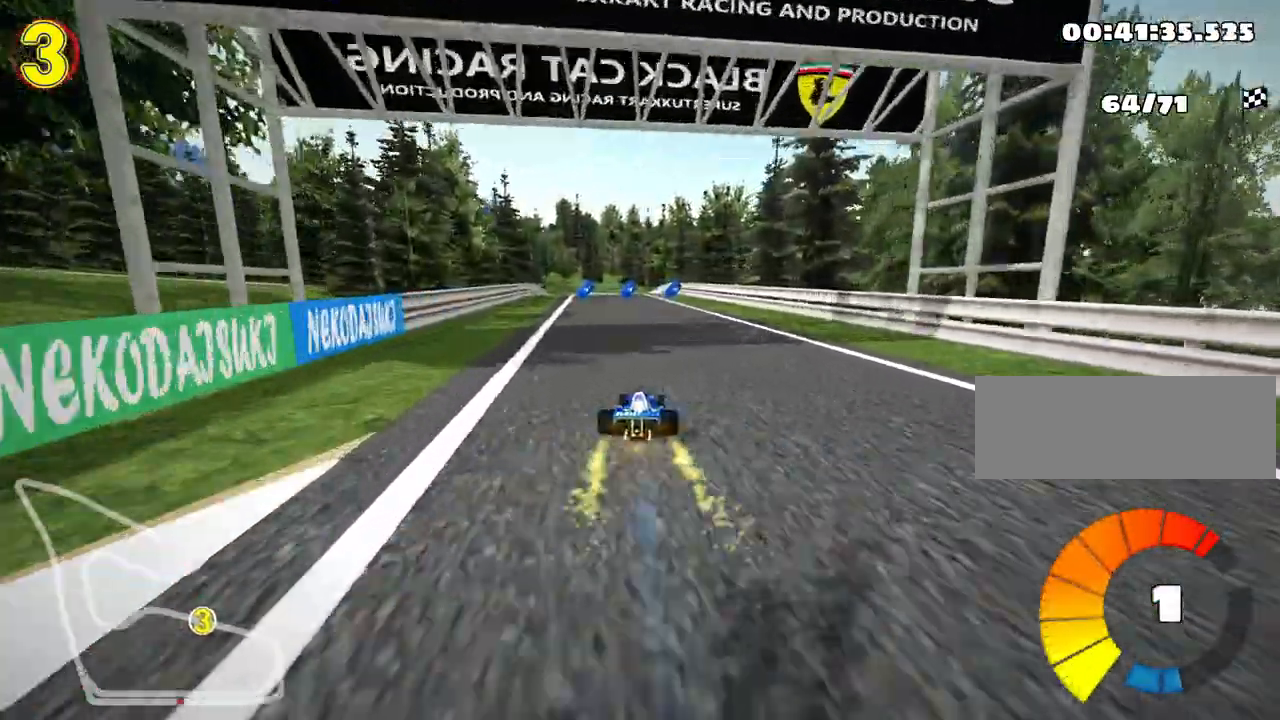
{"keys": ["left", "up"], "events": [[400, "left", "down"]]}
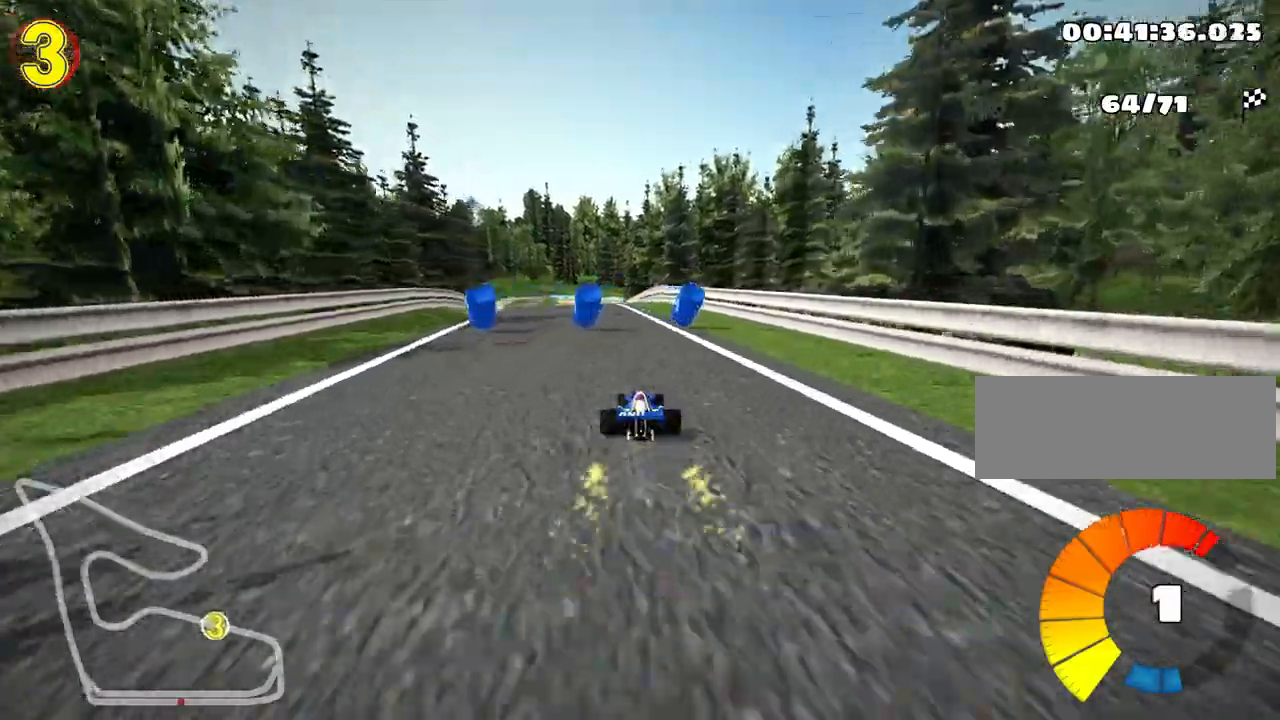
{"keys": ["right", "skid", "up"], "events": [[33, "nitro", "down"], [183, "nitro", "up"], [317, "left", "up"], [350, "skid", "down"], [367, "right", "down"]]}
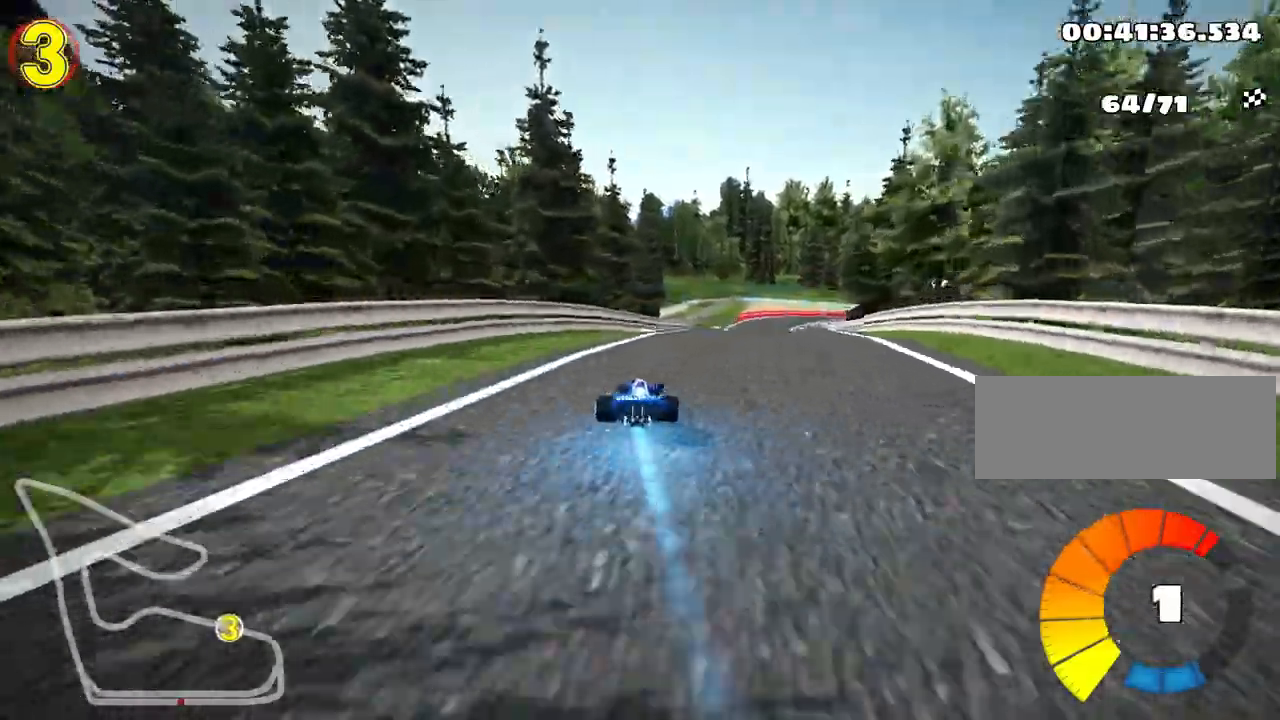
{"keys": ["left", "skid", "up"], "events": [[17, "right", "up"], [67, "left", "down"]]}
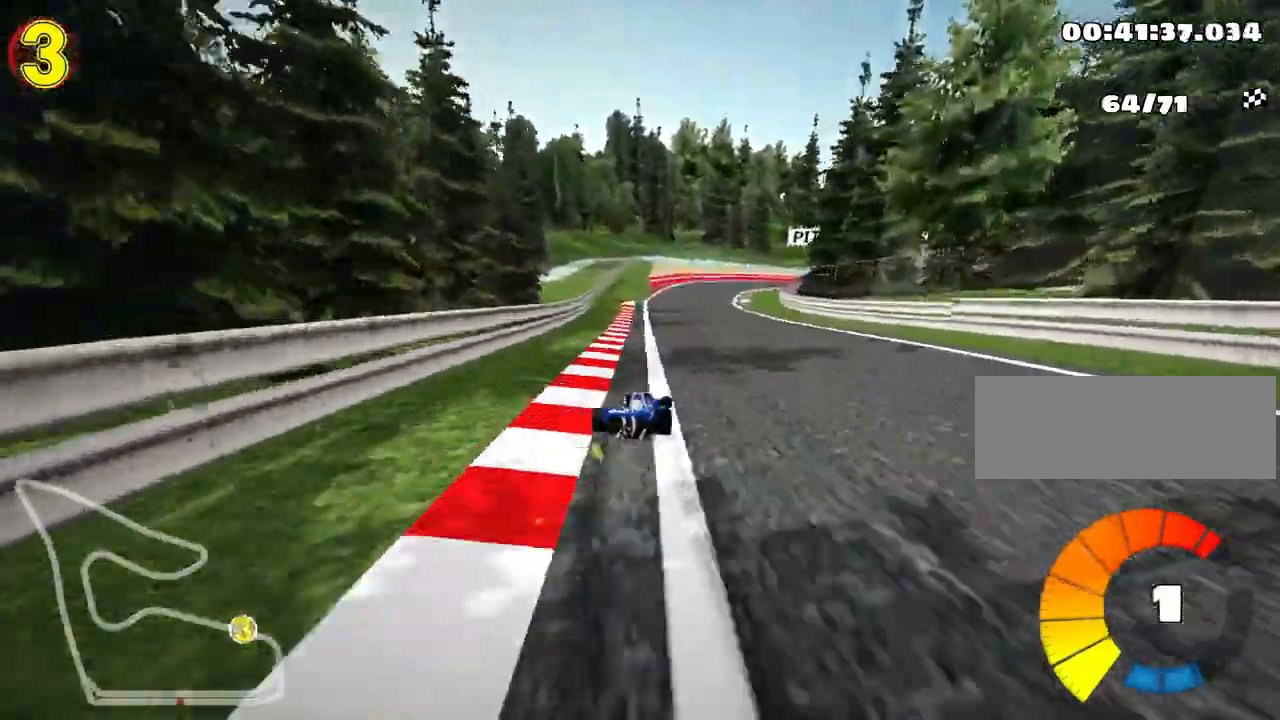
{"keys": ["right", "skid", "up"], "events": [[417, "left", "up"], [433, "right", "down"]]}
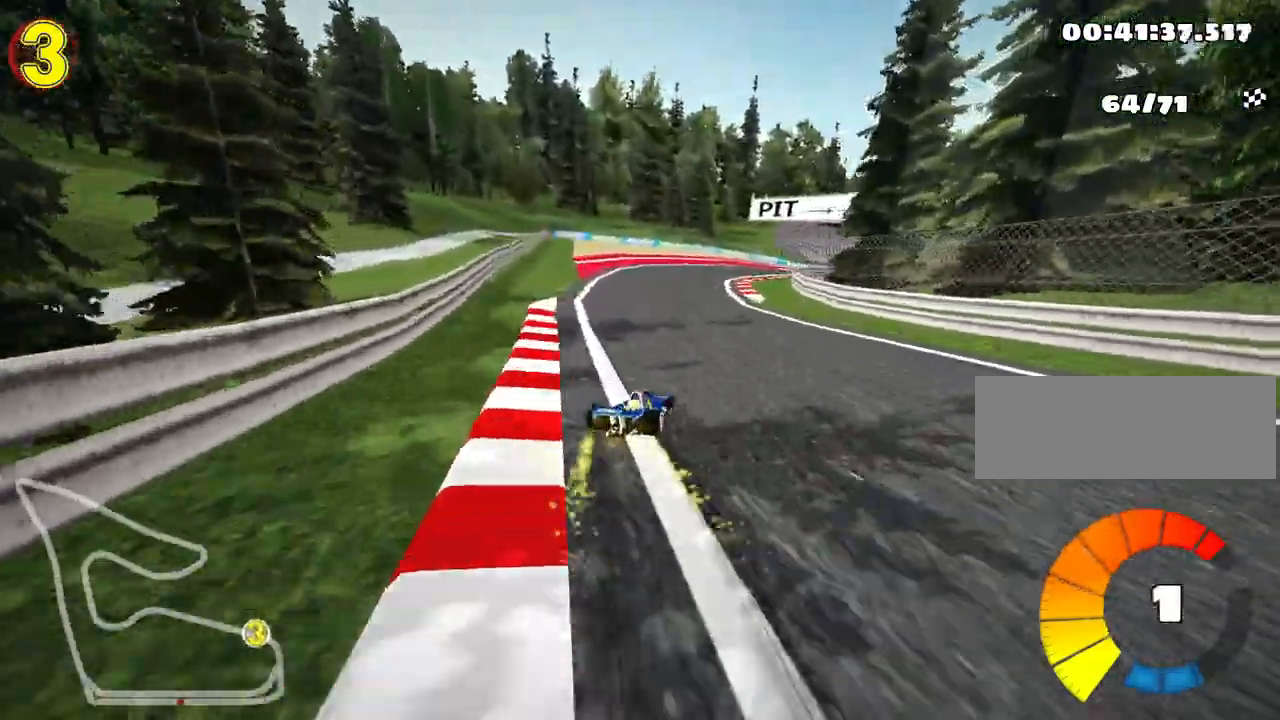
{"keys": ["nitro", "right", "skid", "up"], "events": [[133, "right", "up"], [150, "left", "down"], [233, "right", "down"], [283, "left", "up"], [483, "nitro", "down"]]}
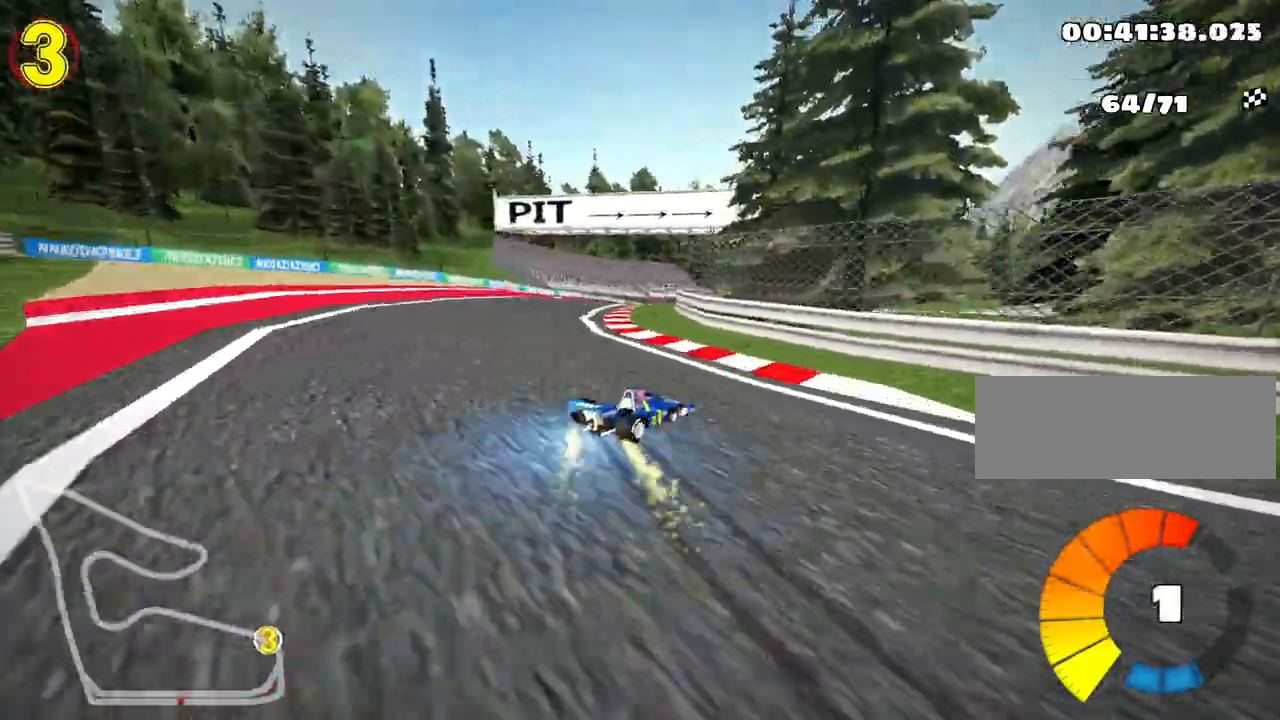
{"keys": ["left", "skid", "up"], "events": [[17, "left", "down"], [83, "right", "up"], [167, "nitro", "up"], [283, "left", "up"], [483, "left", "down"]]}
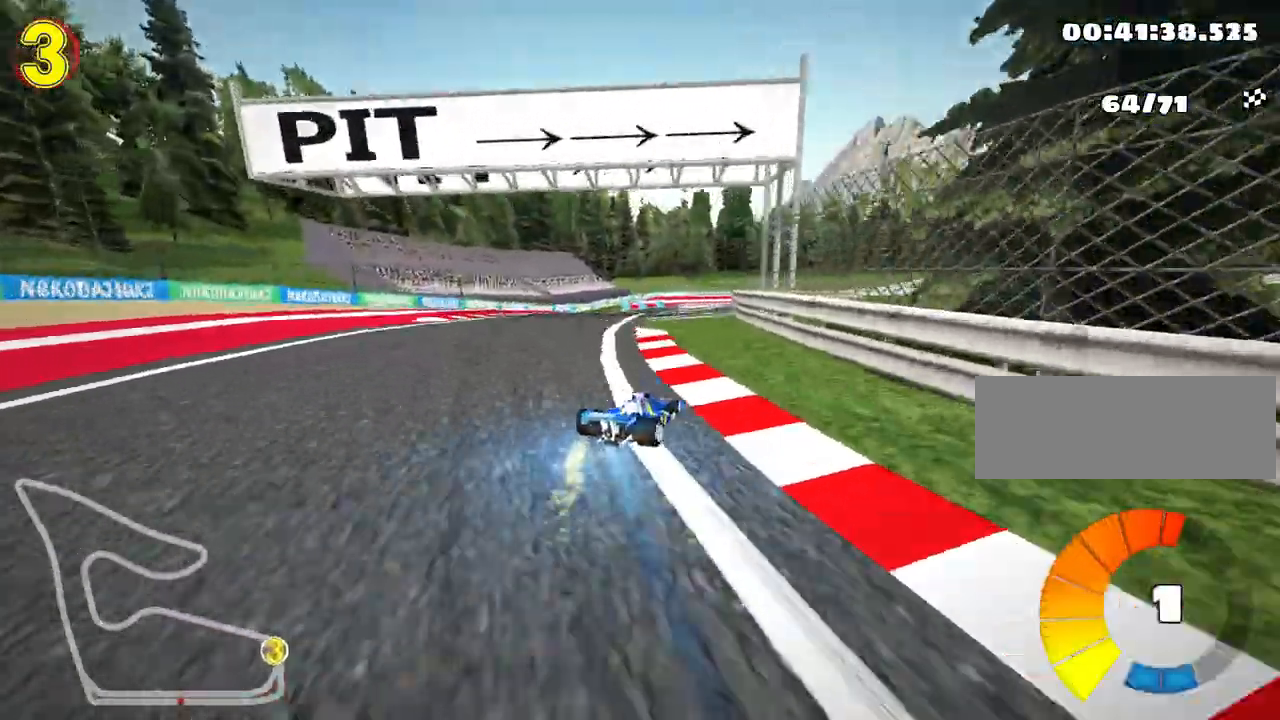
{"keys": ["left", "skid", "up"], "events": []}
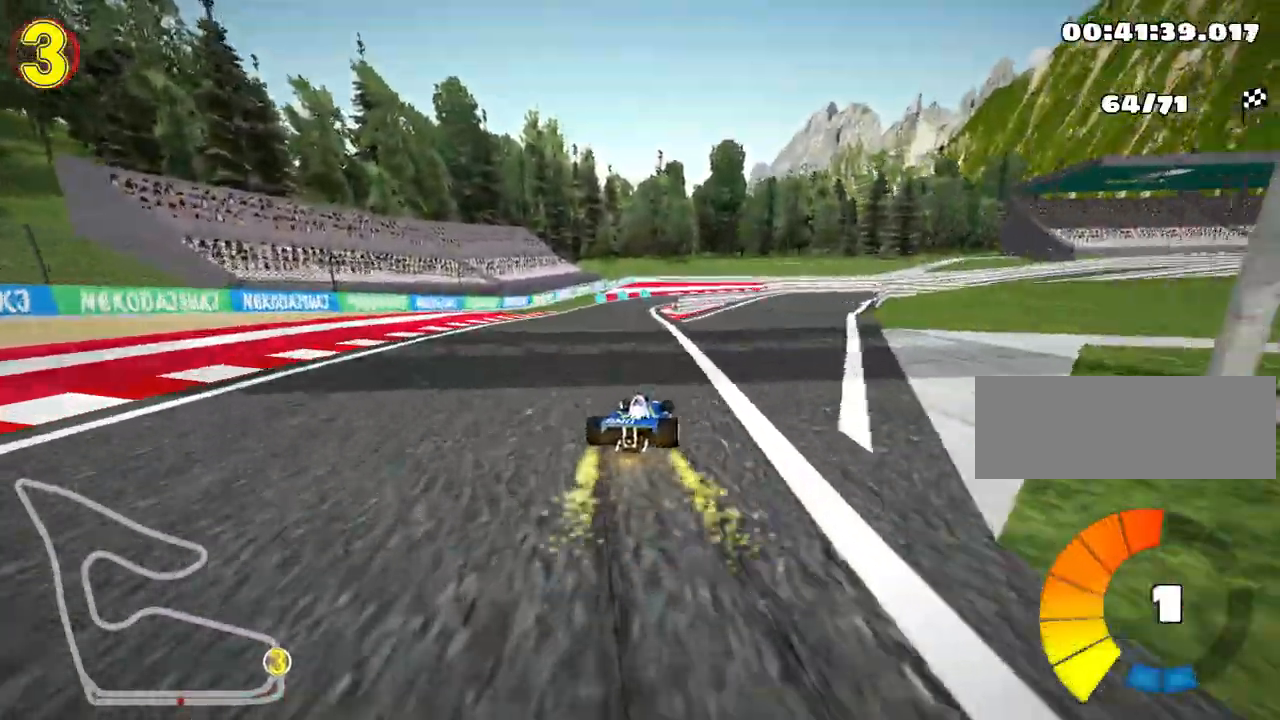
{"keys": ["left", "skid", "up"], "events": []}